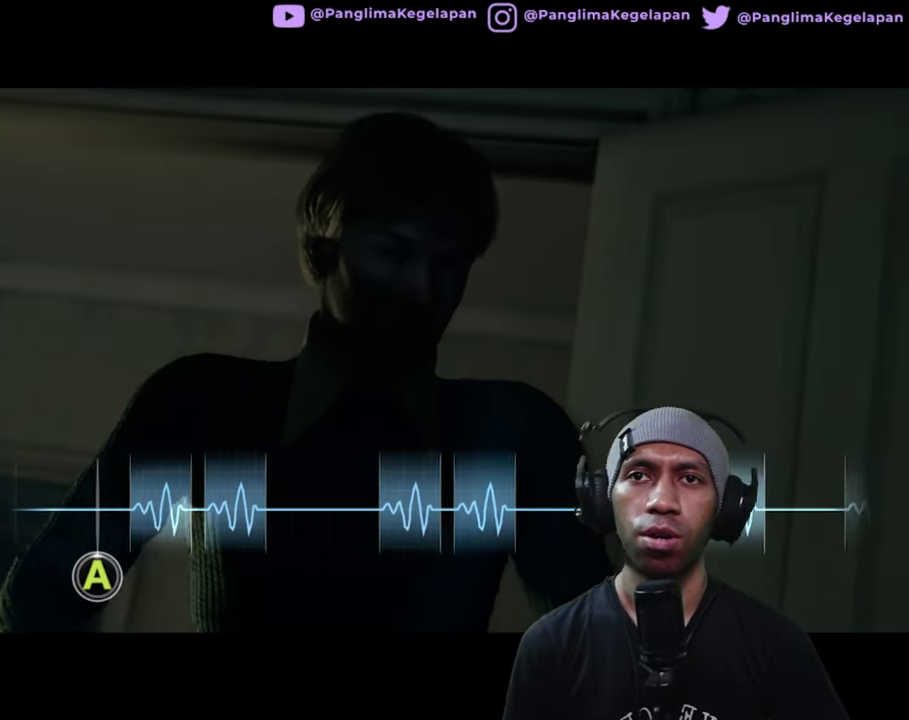
Gameplay with a controller (Xbox layout); each line is a JSON object with the inputs held at the frame after it. "button_events" lists button changes between this image and that frame as [ms after this image, input, new state], when the widget could be followed in between (sticks are given only as held states). Not read: L3 R3.
{"buttons": ["A", "R2"], "left_stick": "center", "right_stick": "center", "button_events": [[500, "A", "down"]]}
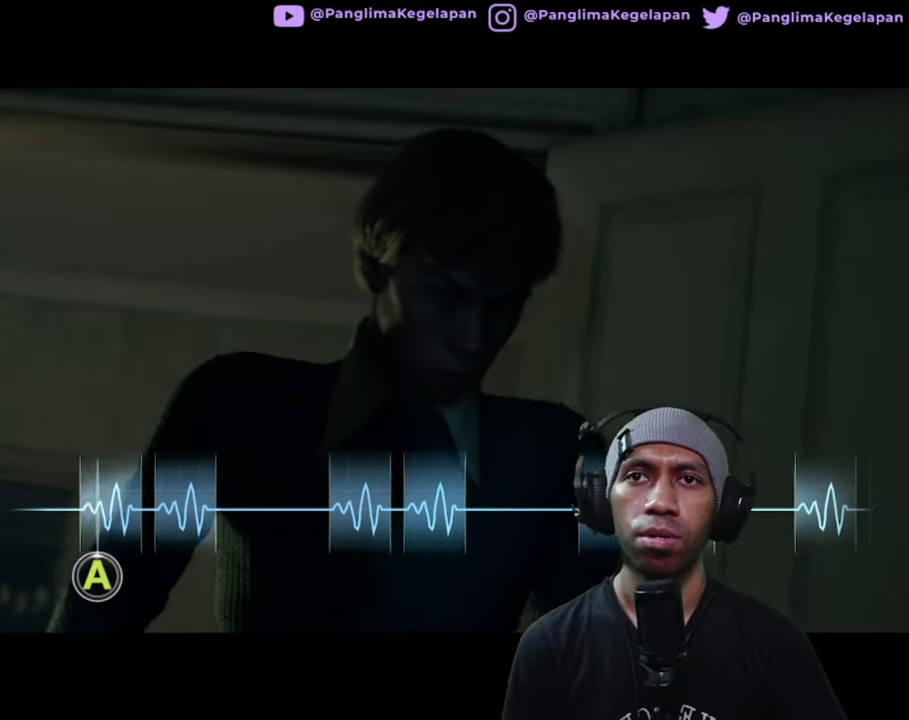
{"buttons": ["R2"], "left_stick": "center", "right_stick": "center", "button_events": [[133, "A", "up"]]}
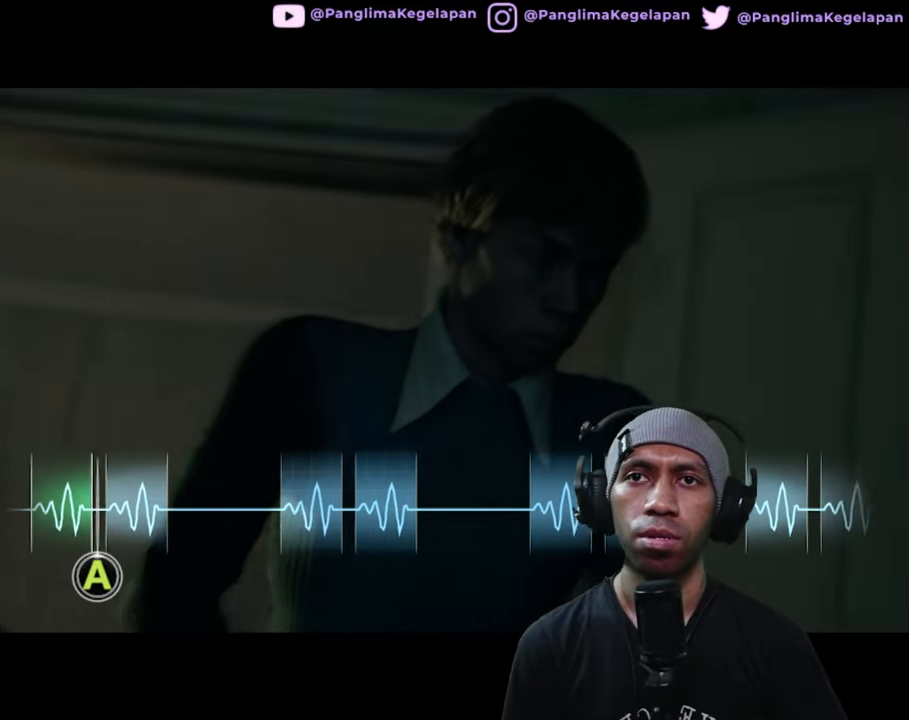
{"buttons": ["R2"], "left_stick": "center", "right_stick": "center", "button_events": [[133, "A", "down"], [267, "A", "up"]]}
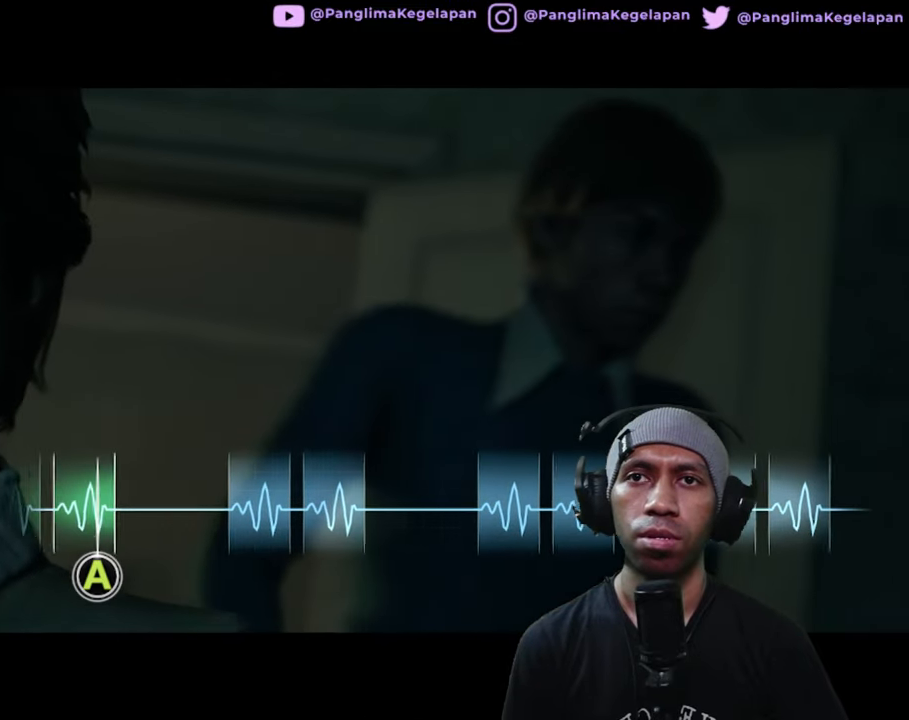
{"buttons": ["R2"], "left_stick": "center", "right_stick": "center", "button_events": []}
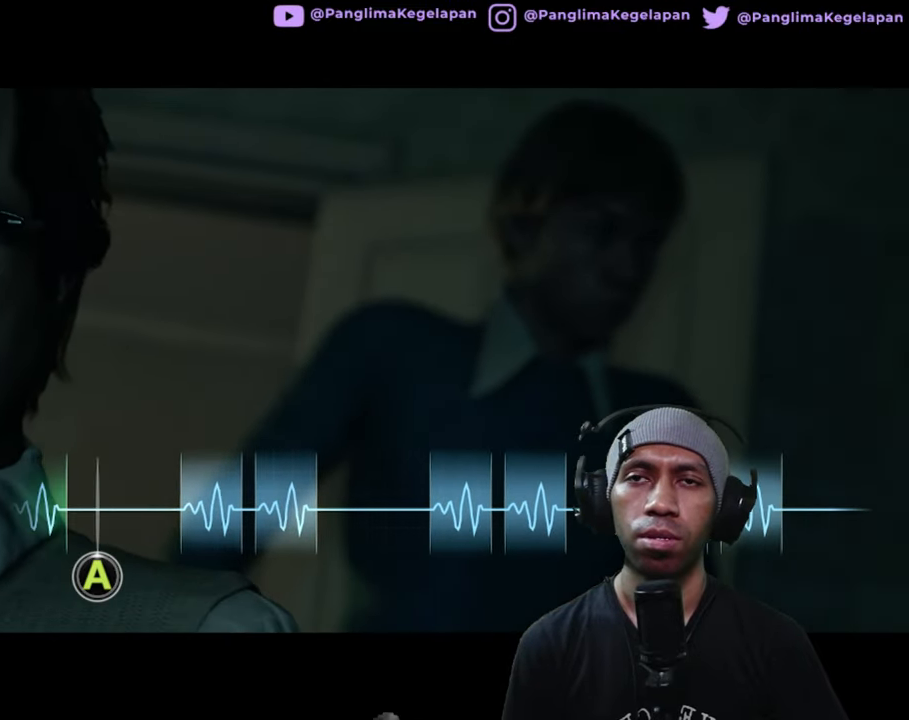
{"buttons": ["R2"], "left_stick": "center", "right_stick": "center", "button_events": []}
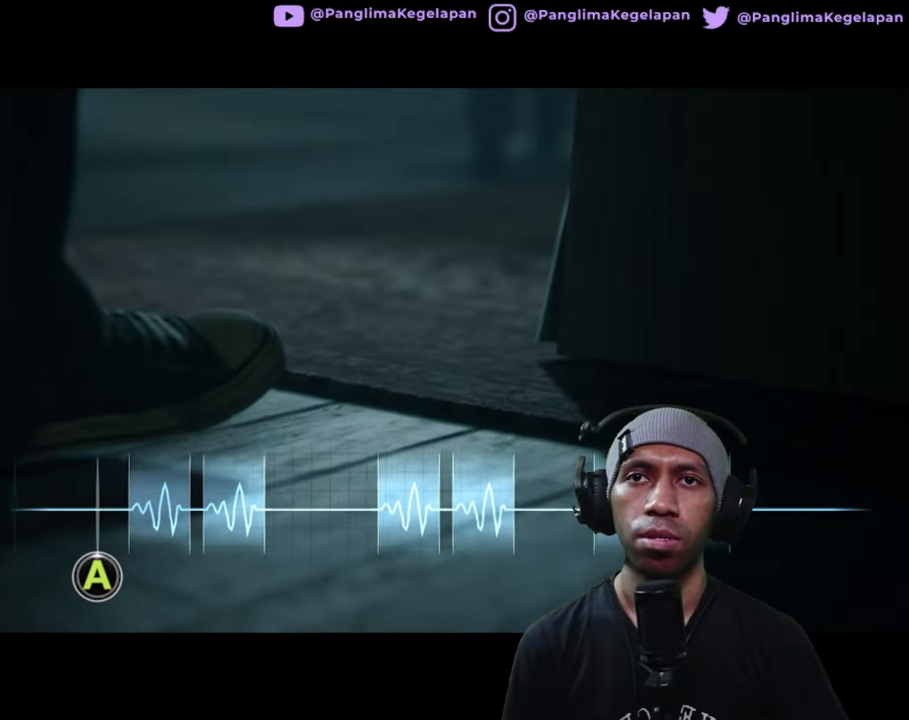
{"buttons": ["A", "R2"], "left_stick": "center", "right_stick": "center", "button_events": [[483, "A", "down"]]}
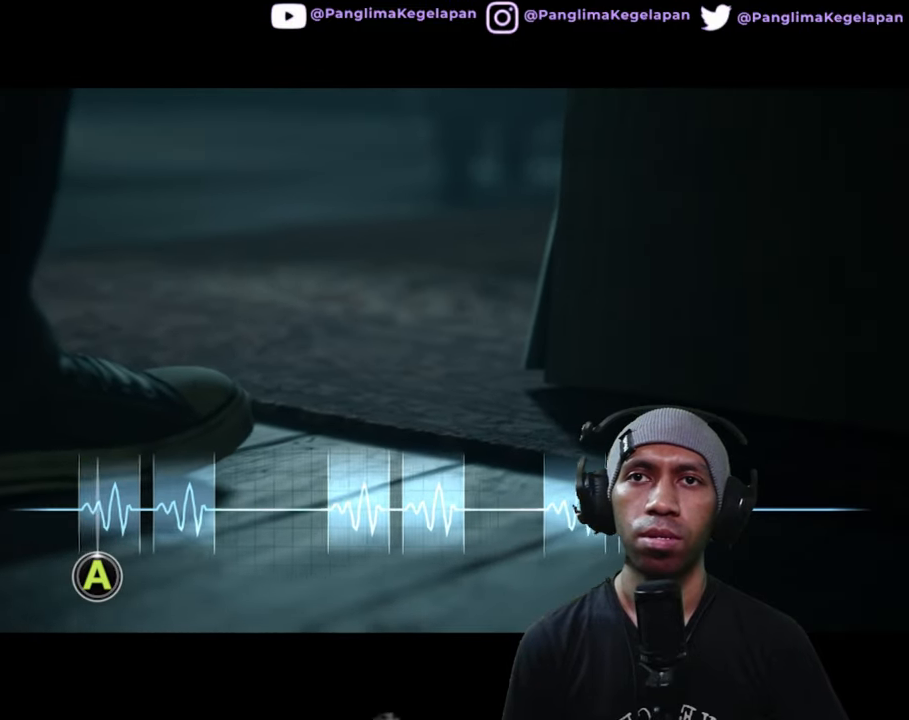
{"buttons": ["R2"], "left_stick": "center", "right_stick": "center", "button_events": [[117, "A", "up"]]}
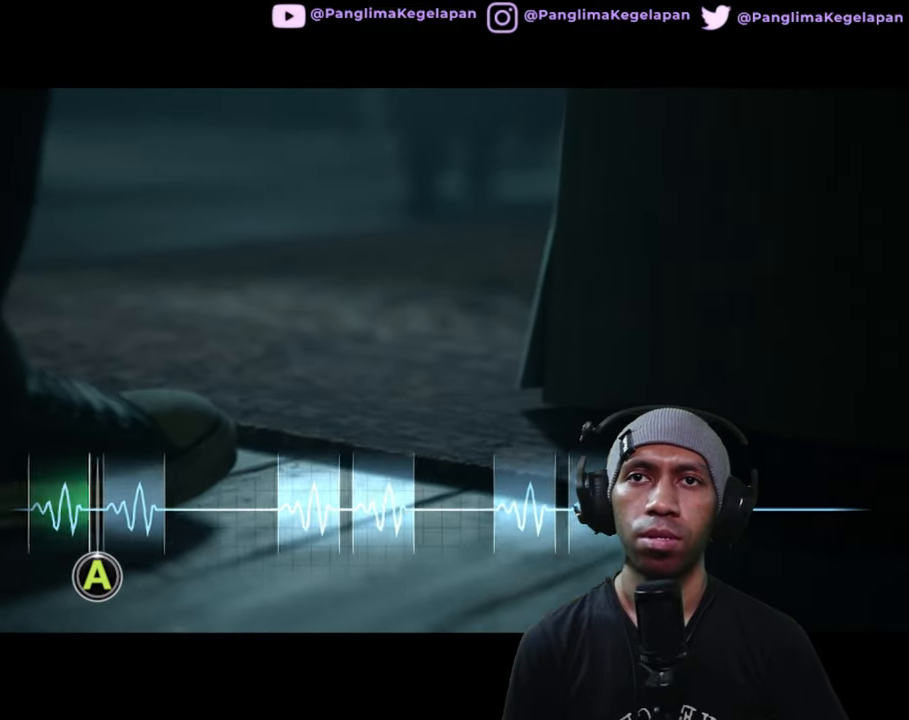
{"buttons": ["R2"], "left_stick": "center", "right_stick": "center", "button_events": [[133, "A", "down"], [283, "A", "up"]]}
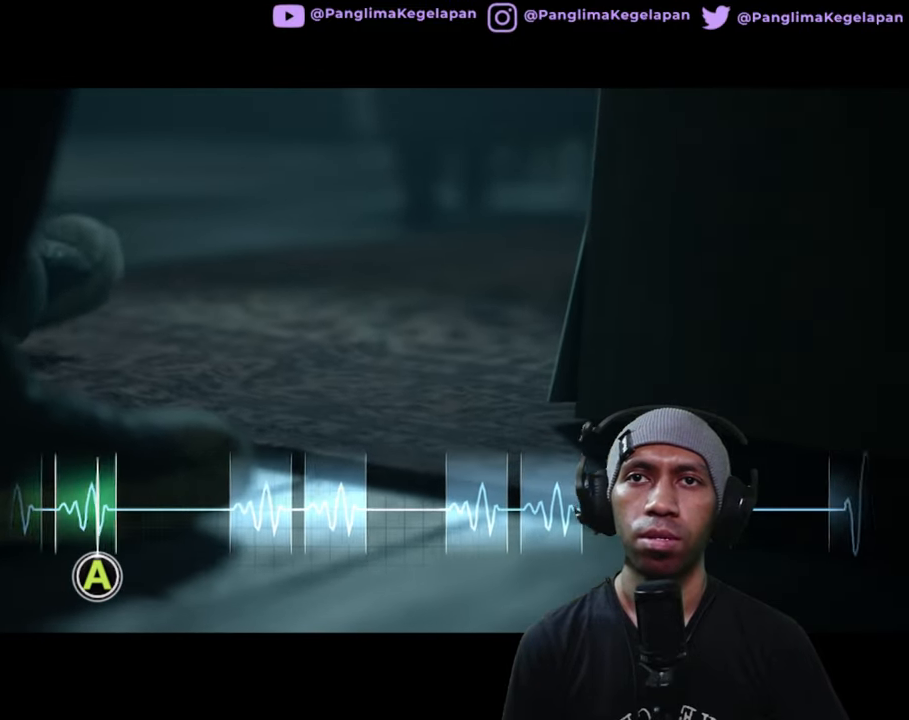
{"buttons": ["R2"], "left_stick": "center", "right_stick": "center", "button_events": []}
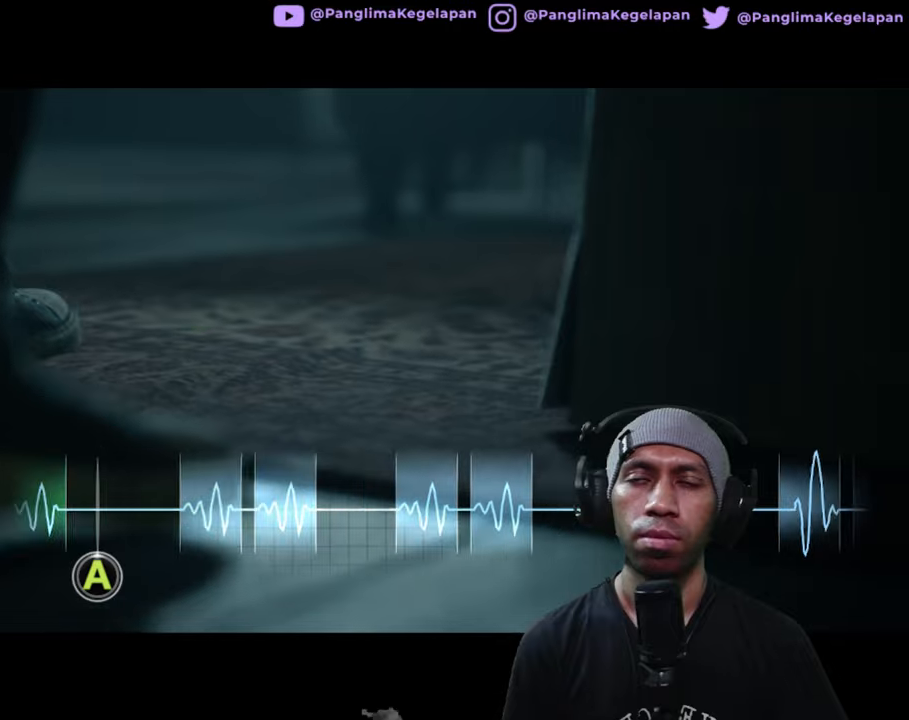
{"buttons": ["R2"], "left_stick": "center", "right_stick": "center", "button_events": []}
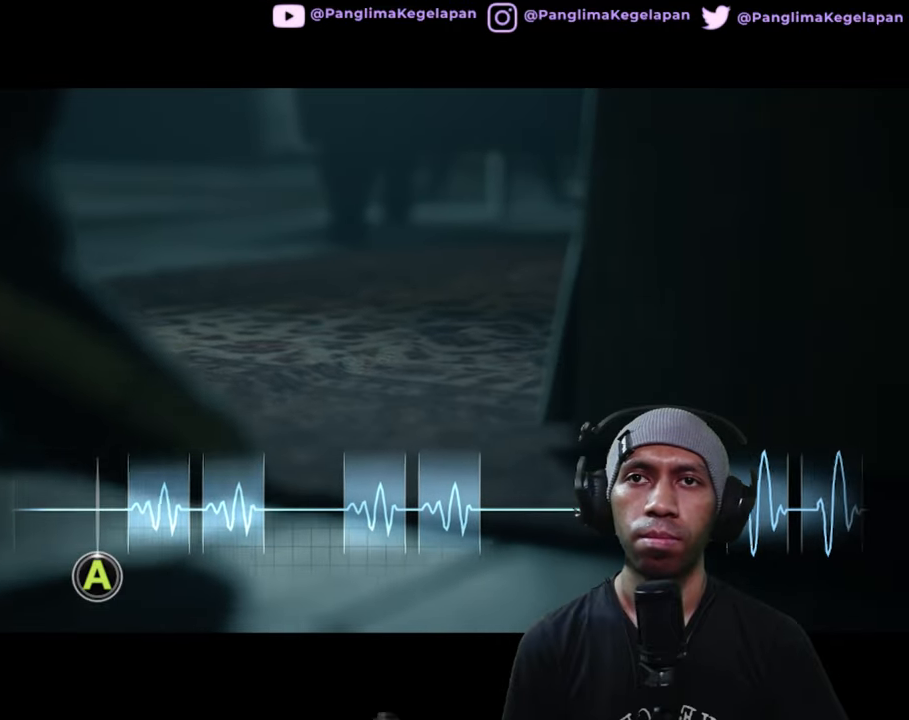
{"buttons": ["A", "R2"], "left_stick": "center", "right_stick": "center", "button_events": [[500, "A", "down"]]}
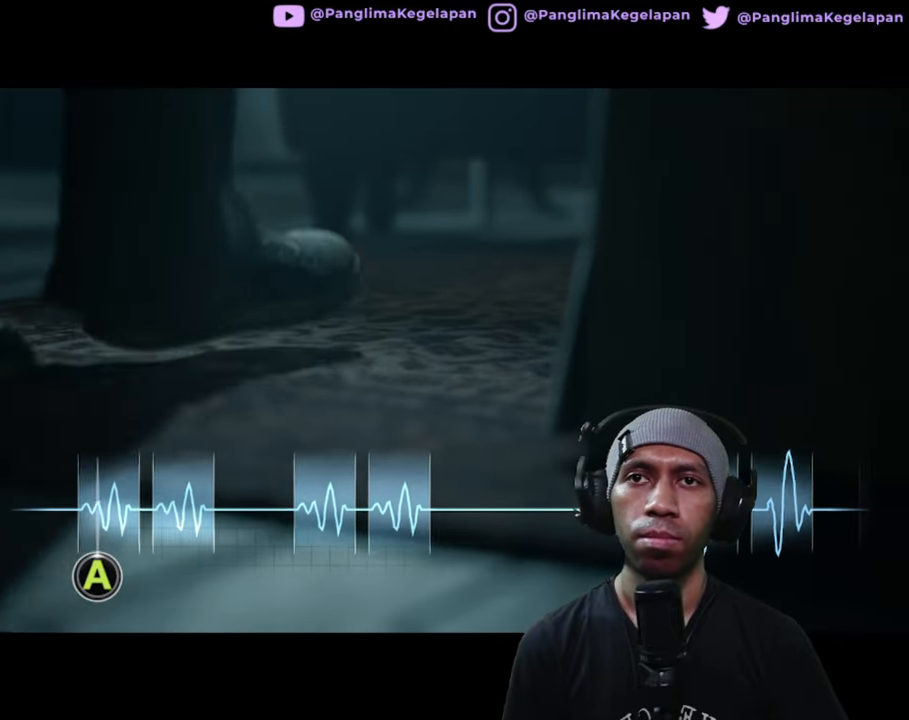
{"buttons": ["R2"], "left_stick": "center", "right_stick": "center", "button_events": [[150, "A", "up"]]}
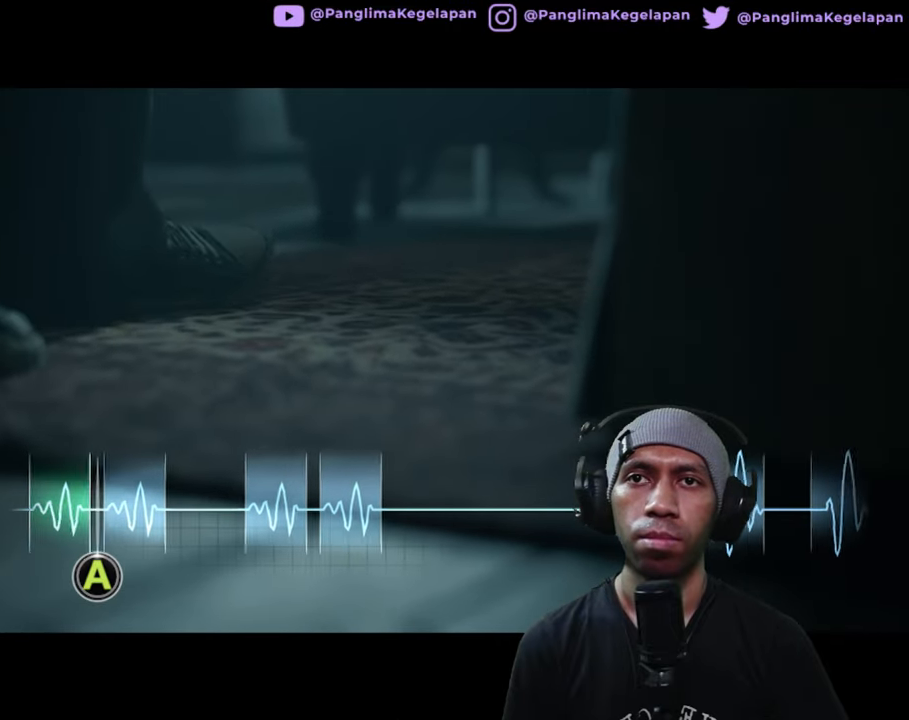
{"buttons": ["R2"], "left_stick": "center", "right_stick": "center", "button_events": [[184, "A", "down"], [334, "A", "up"]]}
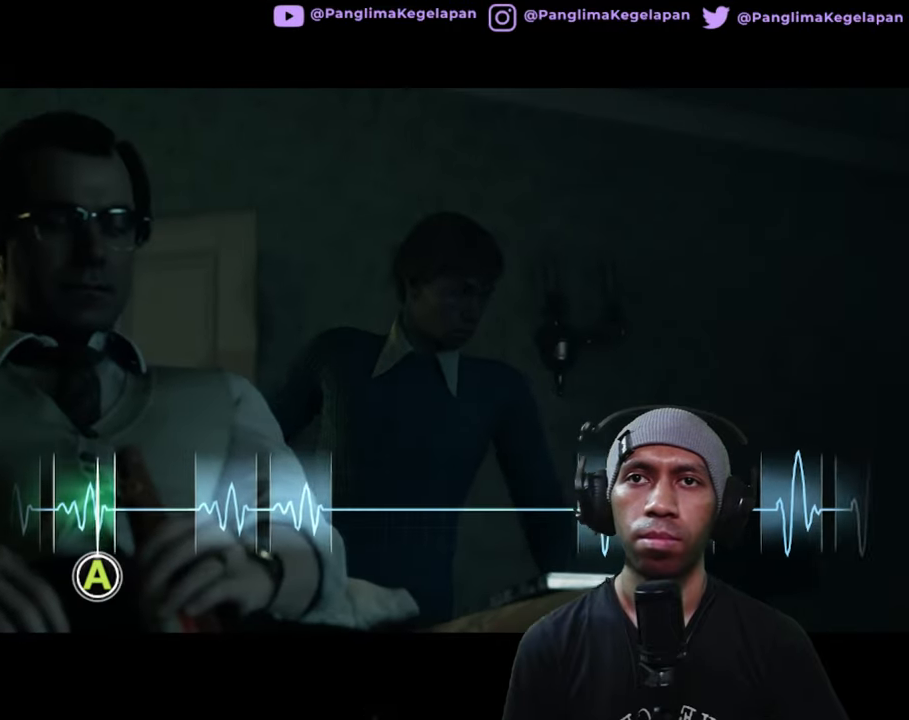
{"buttons": ["R2"], "left_stick": "center", "right_stick": "center", "button_events": []}
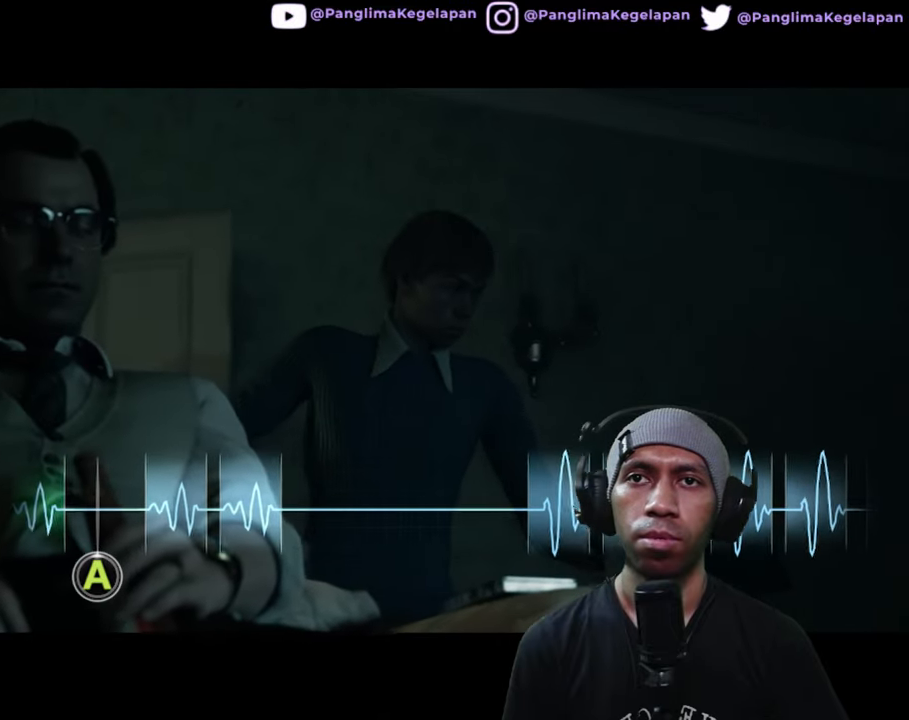
{"buttons": ["R2"], "left_stick": "center", "right_stick": "center", "button_events": []}
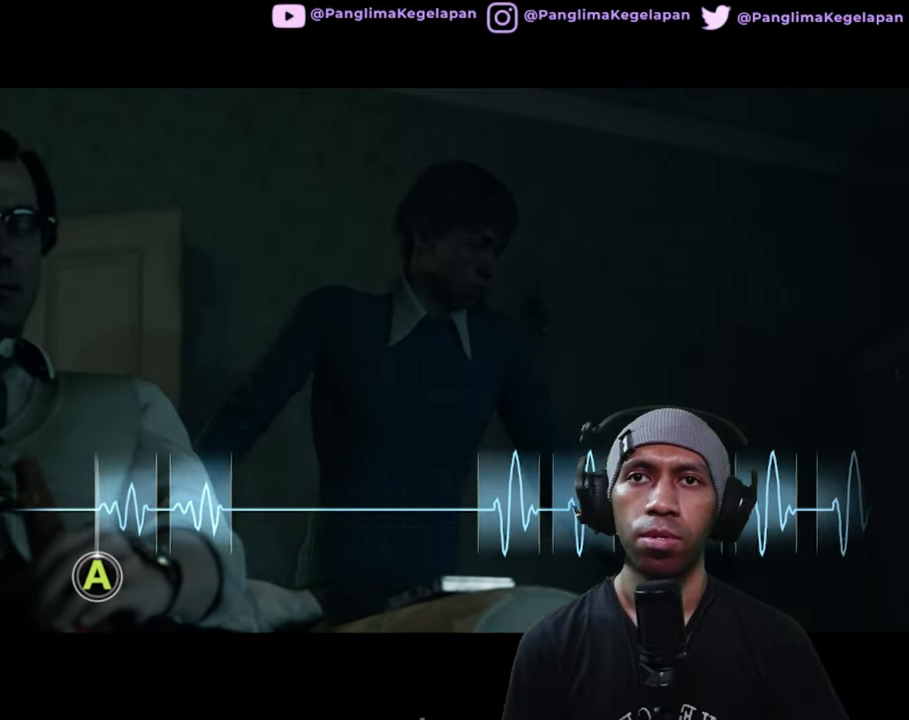
{"buttons": ["R2"], "left_stick": "center", "right_stick": "center", "button_events": [[184, "A", "down"], [317, "A", "up"]]}
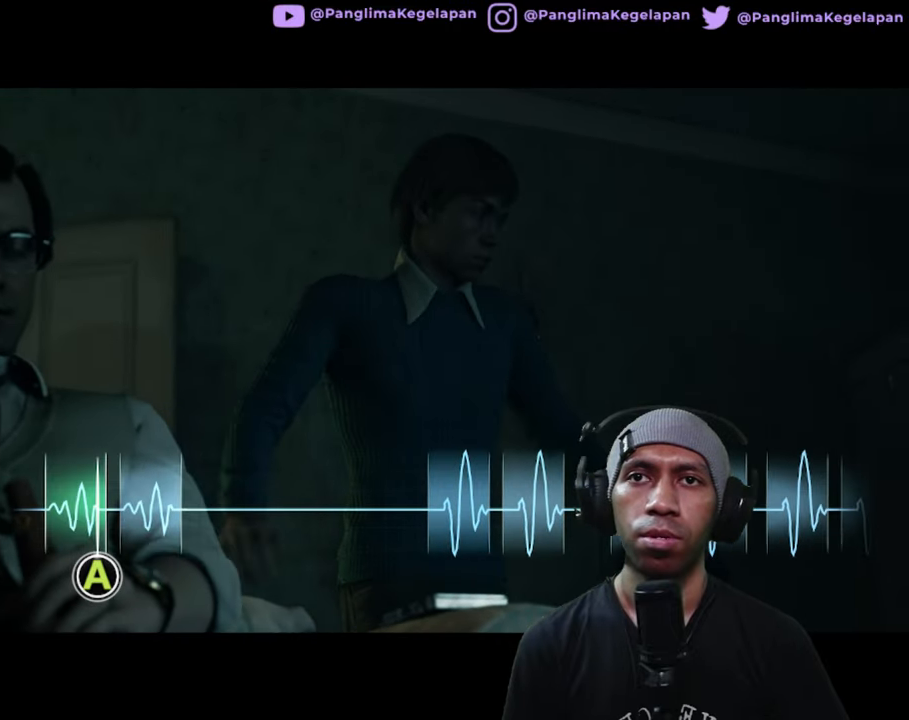
{"buttons": ["R2"], "left_stick": "center", "right_stick": "center", "button_events": [[317, "A", "down"], [450, "A", "up"]]}
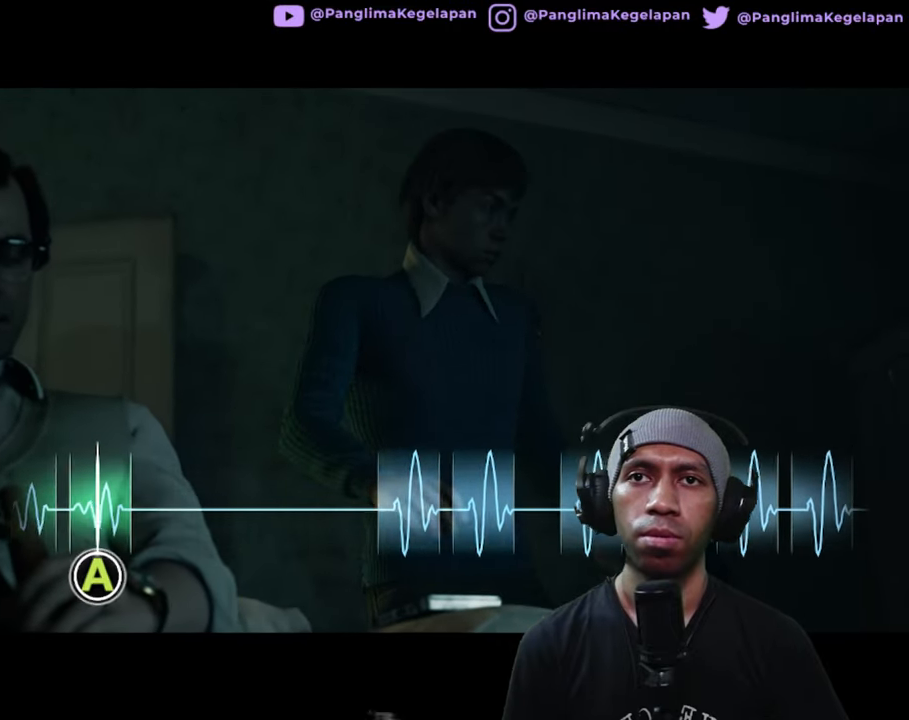
{"buttons": ["R2"], "left_stick": "center", "right_stick": "center", "button_events": []}
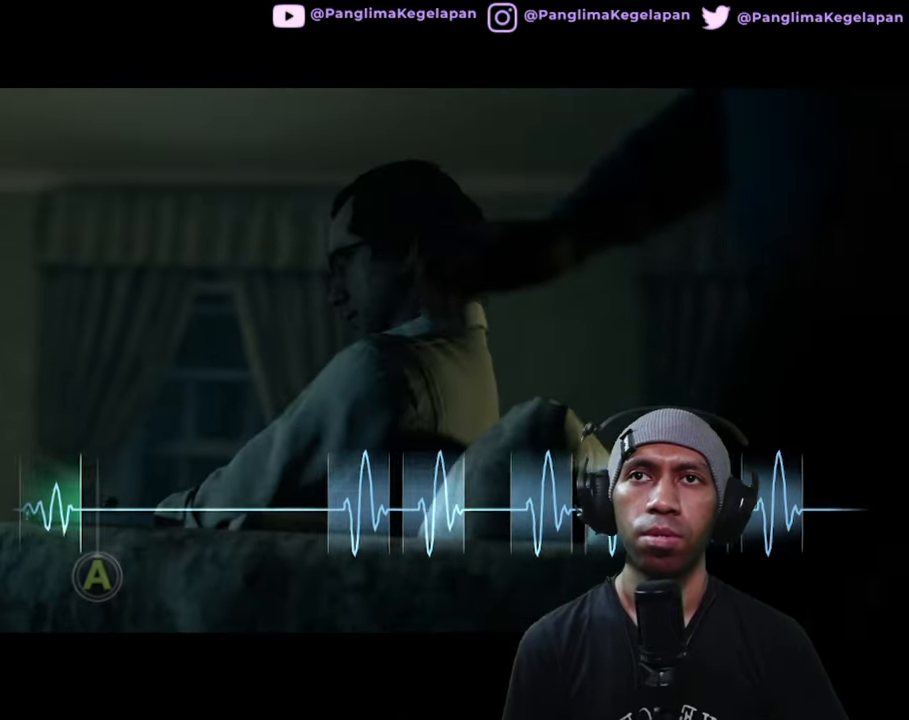
{"buttons": ["R2"], "left_stick": "center", "right_stick": "center", "button_events": []}
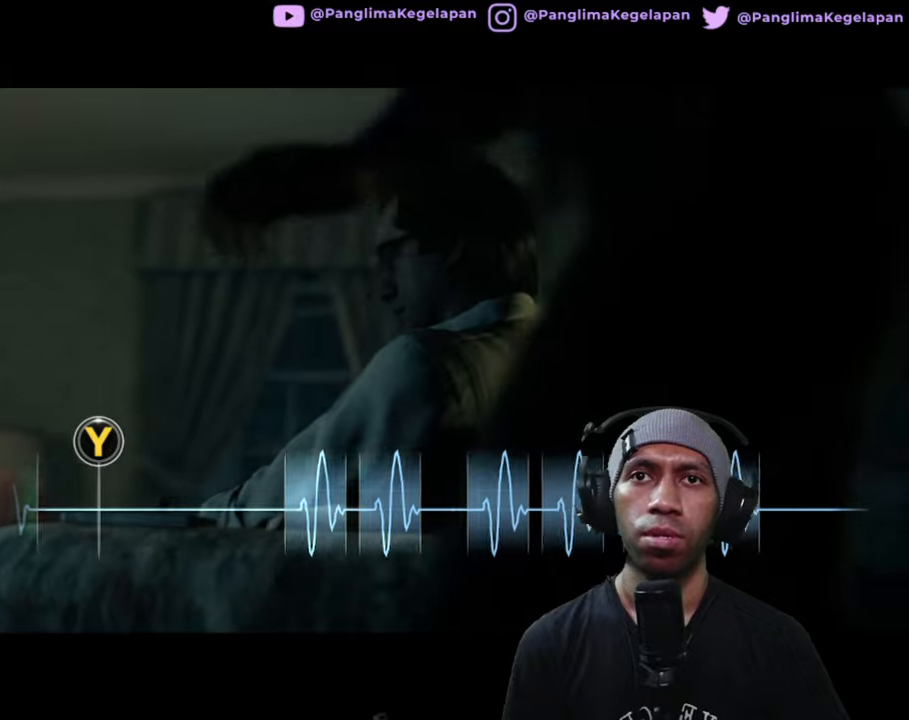
{"buttons": ["R2"], "left_stick": "center", "right_stick": "center", "button_events": []}
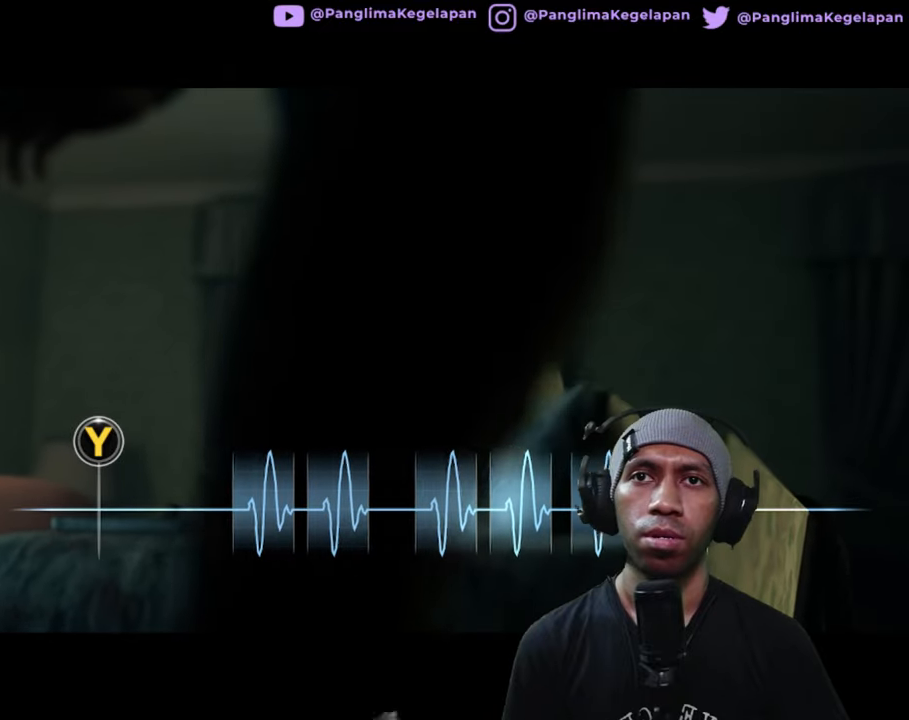
{"buttons": ["R2"], "left_stick": "center", "right_stick": "center", "button_events": []}
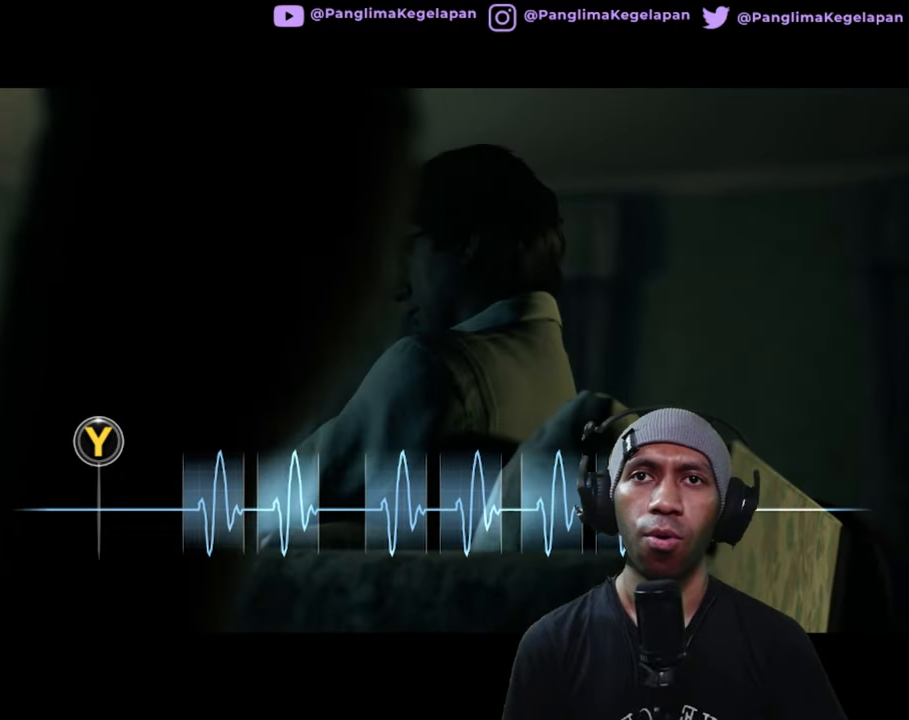
{"buttons": ["R2"], "left_stick": "center", "right_stick": "center", "button_events": []}
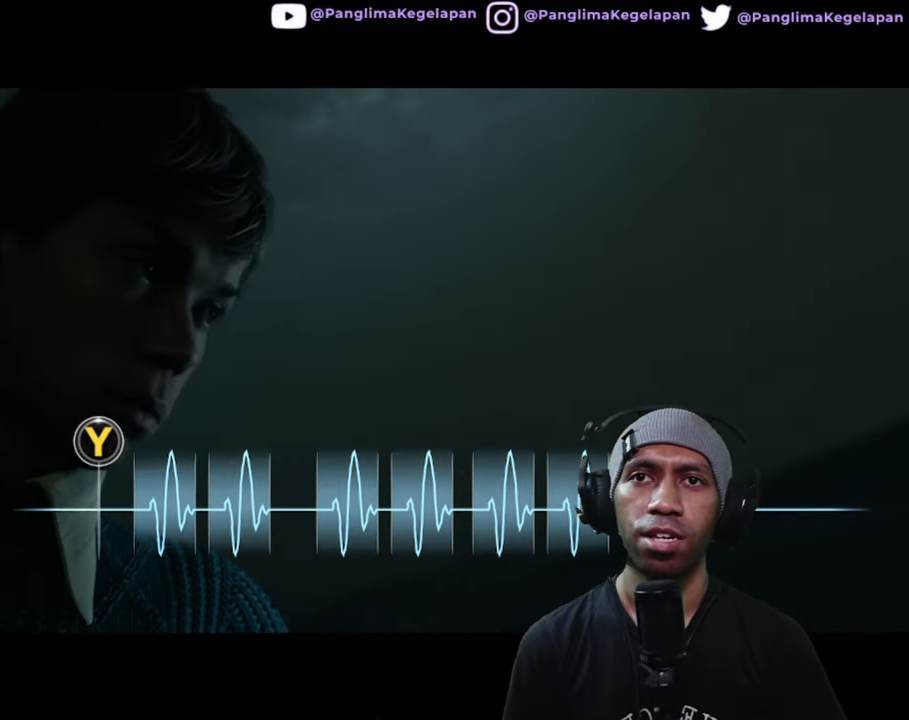
{"buttons": ["Y", "R2"], "left_stick": "center", "right_stick": "center", "button_events": [[466, "Y", "down"]]}
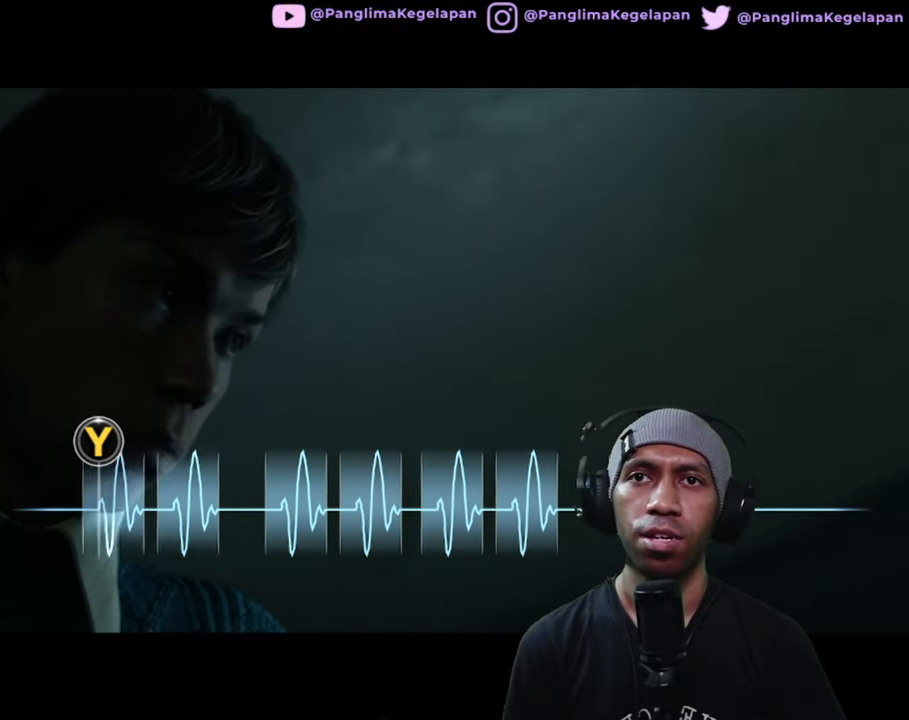
{"buttons": ["R2"], "left_stick": "center", "right_stick": "center", "button_events": [[116, "Y", "up"]]}
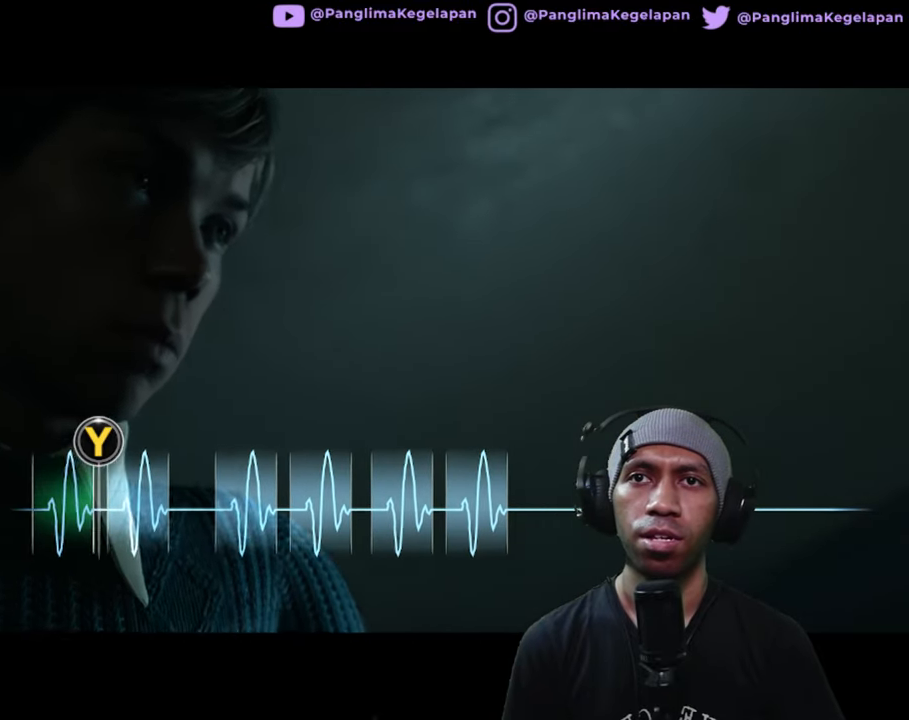
{"buttons": ["R2"], "left_stick": "center", "right_stick": "center", "button_events": [[266, "Y", "down"], [400, "Y", "up"]]}
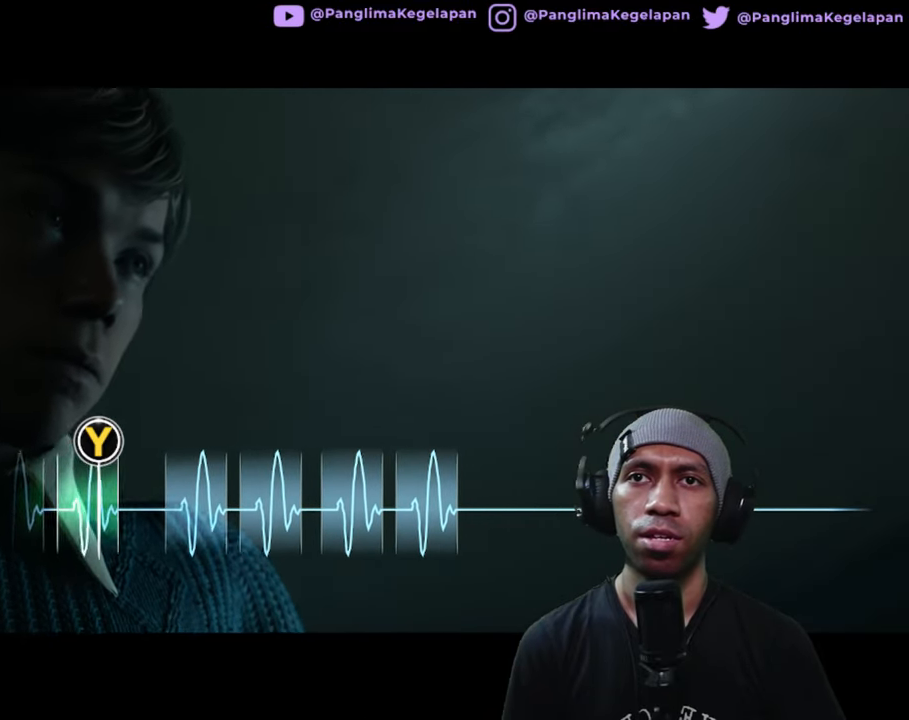
{"buttons": ["R2"], "left_stick": "center", "right_stick": "center", "button_events": []}
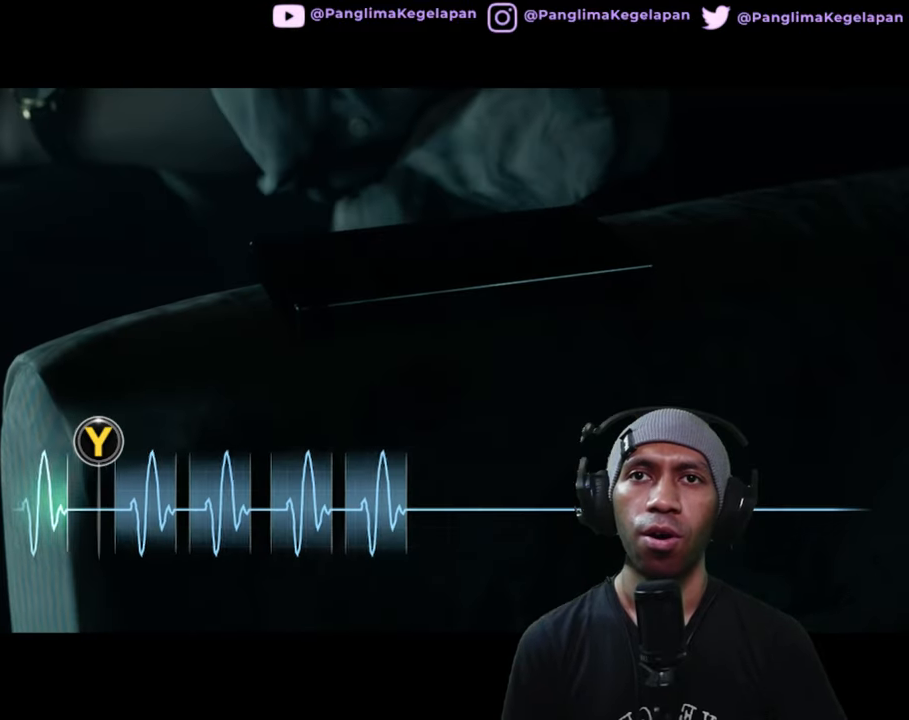
{"buttons": ["Y", "R2"], "left_stick": "center", "right_stick": "center", "button_events": [[450, "Y", "down"]]}
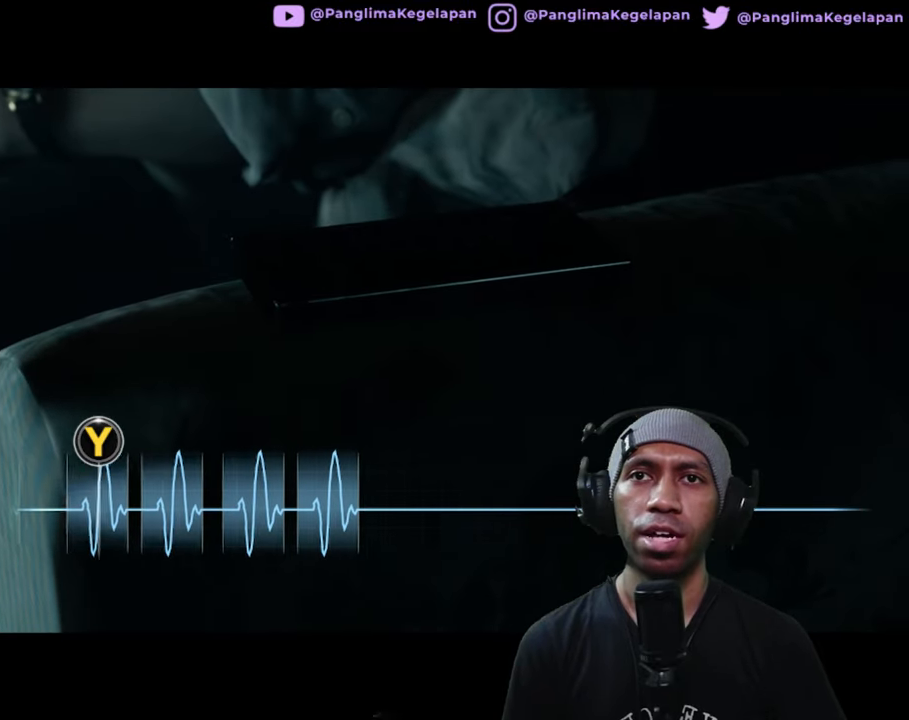
{"buttons": ["R2"], "left_stick": "center", "right_stick": "center", "button_events": [[83, "Y", "up"]]}
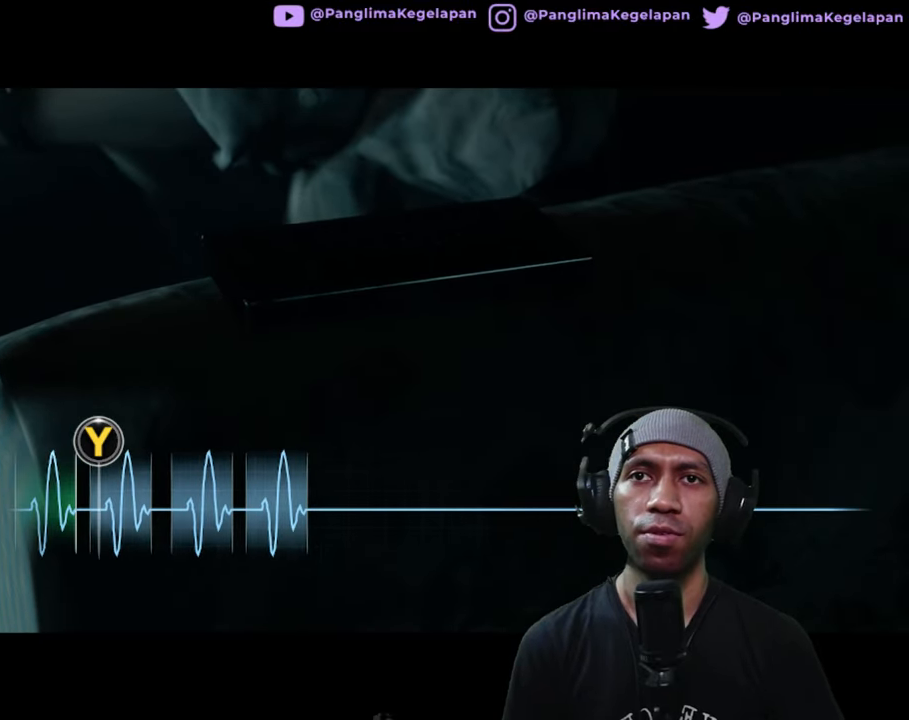
{"buttons": ["R2"], "left_stick": "center", "right_stick": "center", "button_events": [[50, "Y", "down"], [200, "Y", "up"]]}